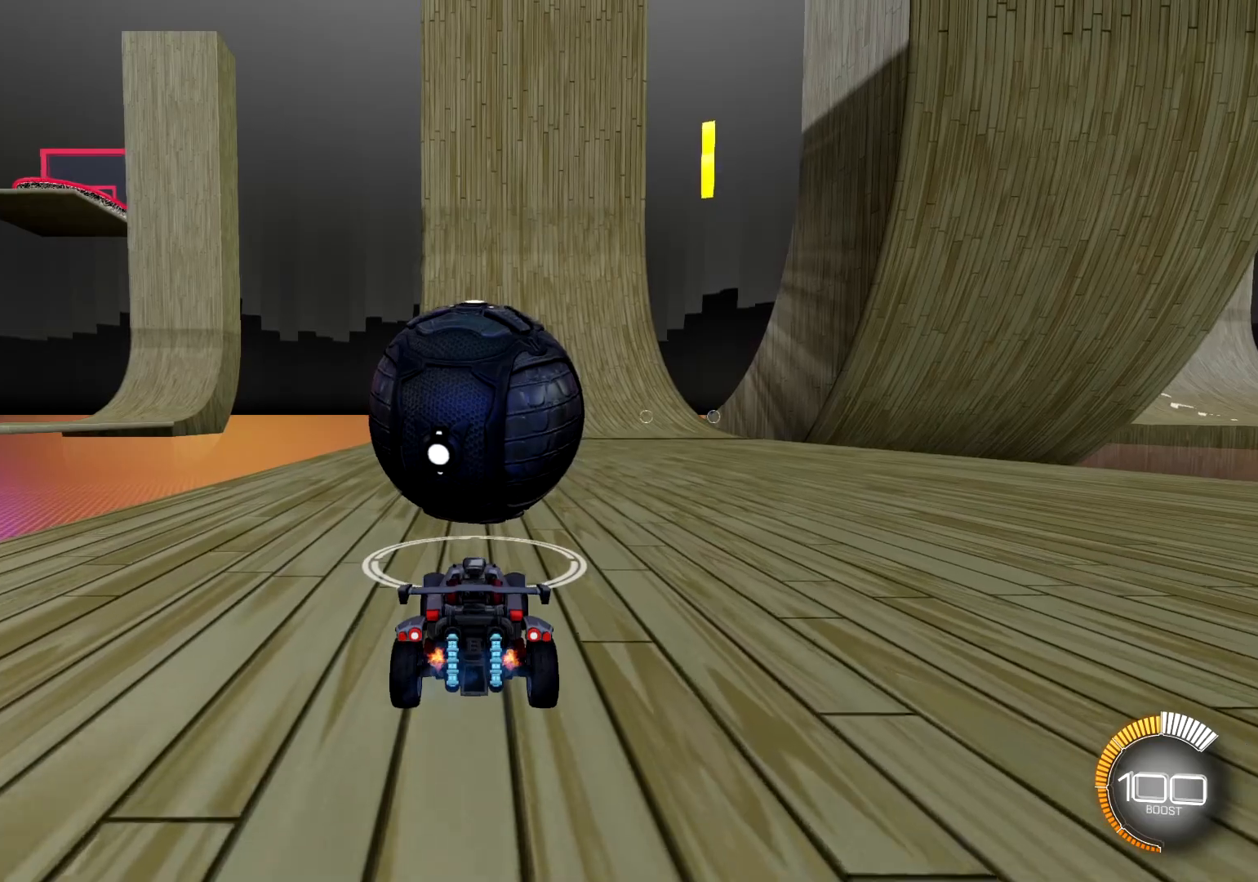
Gameplay with a controller (PlayStation layout); each line is a JSON object with the inputs held at the frame after it. "events" lists button and stick changes between this image and that frame as [ms after this image, input, new state], when the widget could be followed in between.
{"buttons": ["R2"], "left_stick": "center", "right_stick": "center", "events": [[217, "R1", "down"], [484, "R1", "up"]]}
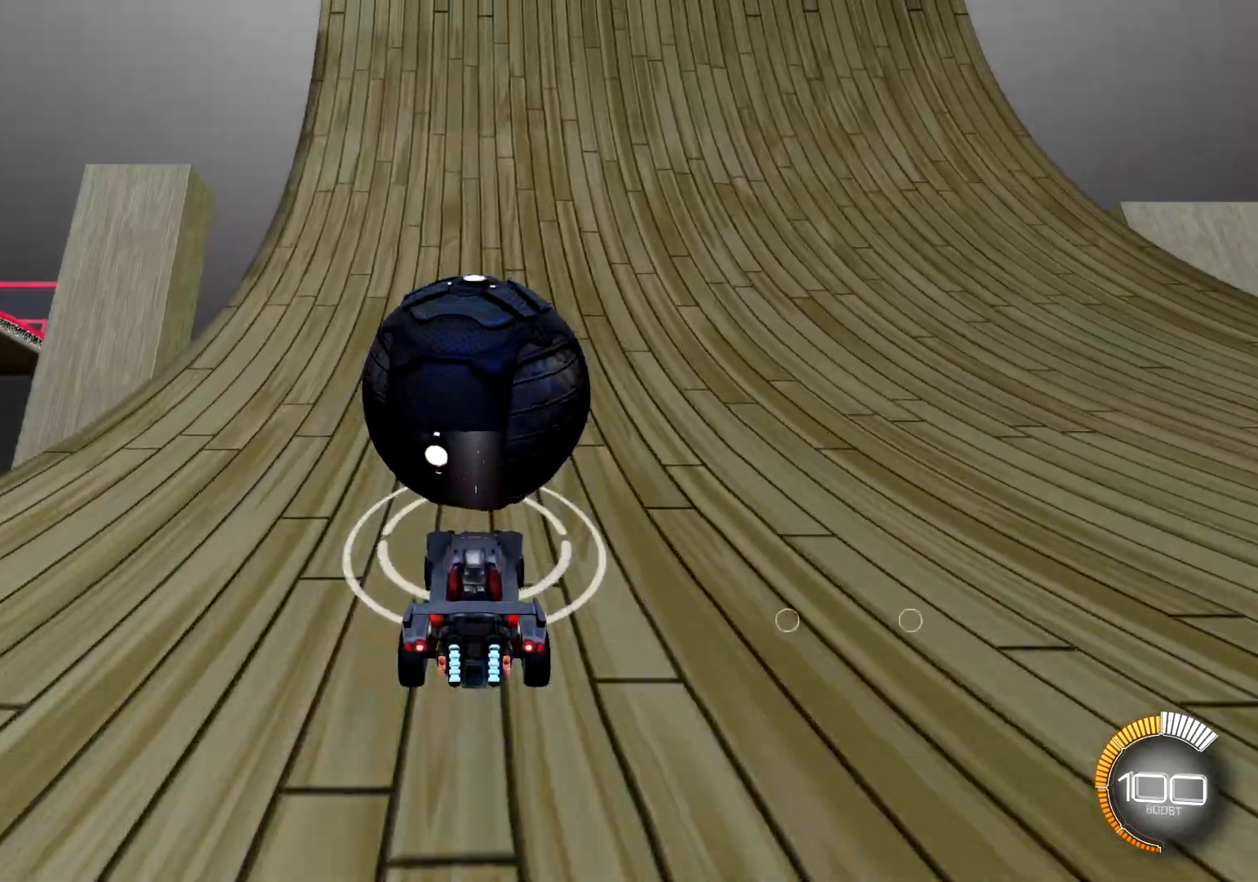
{"buttons": ["R1", "R2"], "left_stick": "center", "right_stick": "center", "events": [[334, "R1", "down"]]}
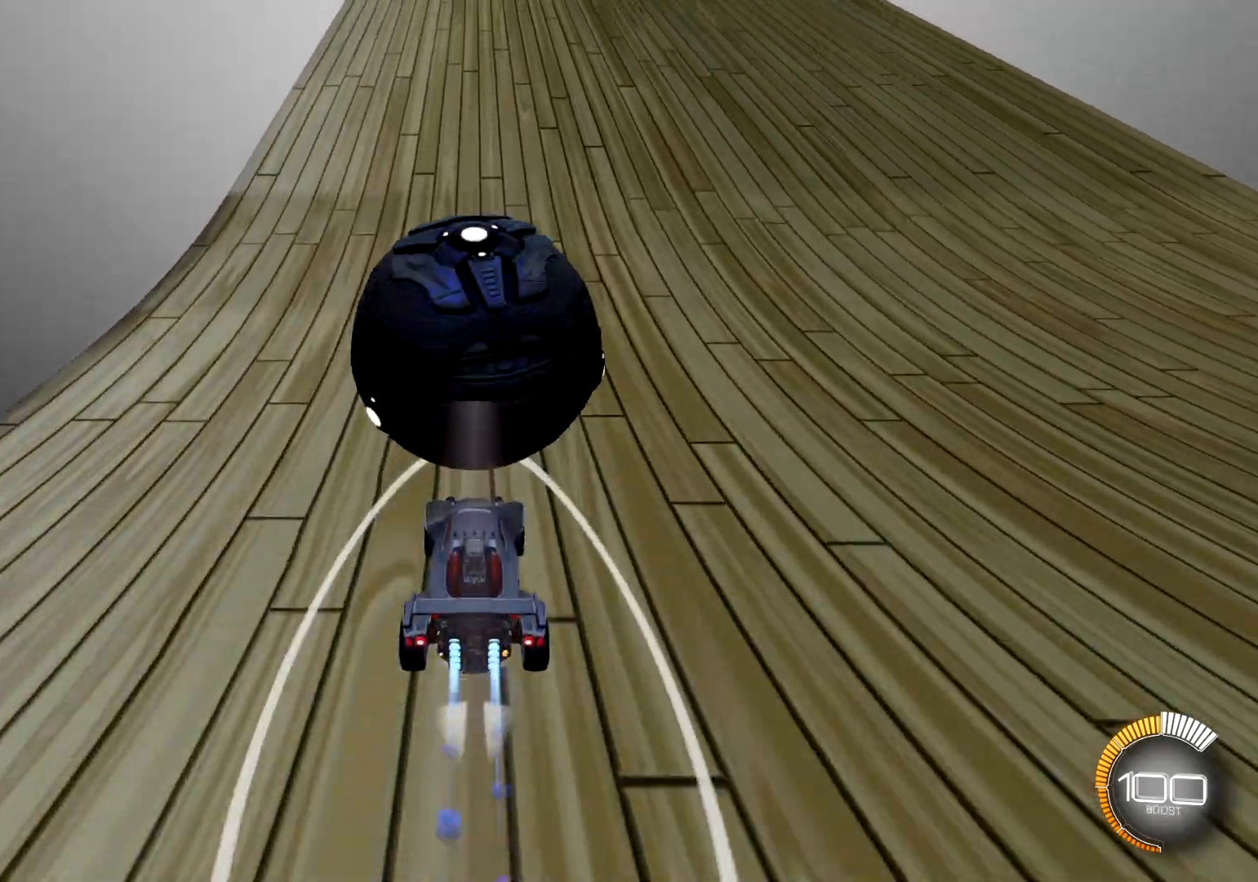
{"buttons": ["CROSS", "R2"], "left_stick": "center", "right_stick": "center", "events": [[417, "R1", "up"], [500, "CROSS", "down"]]}
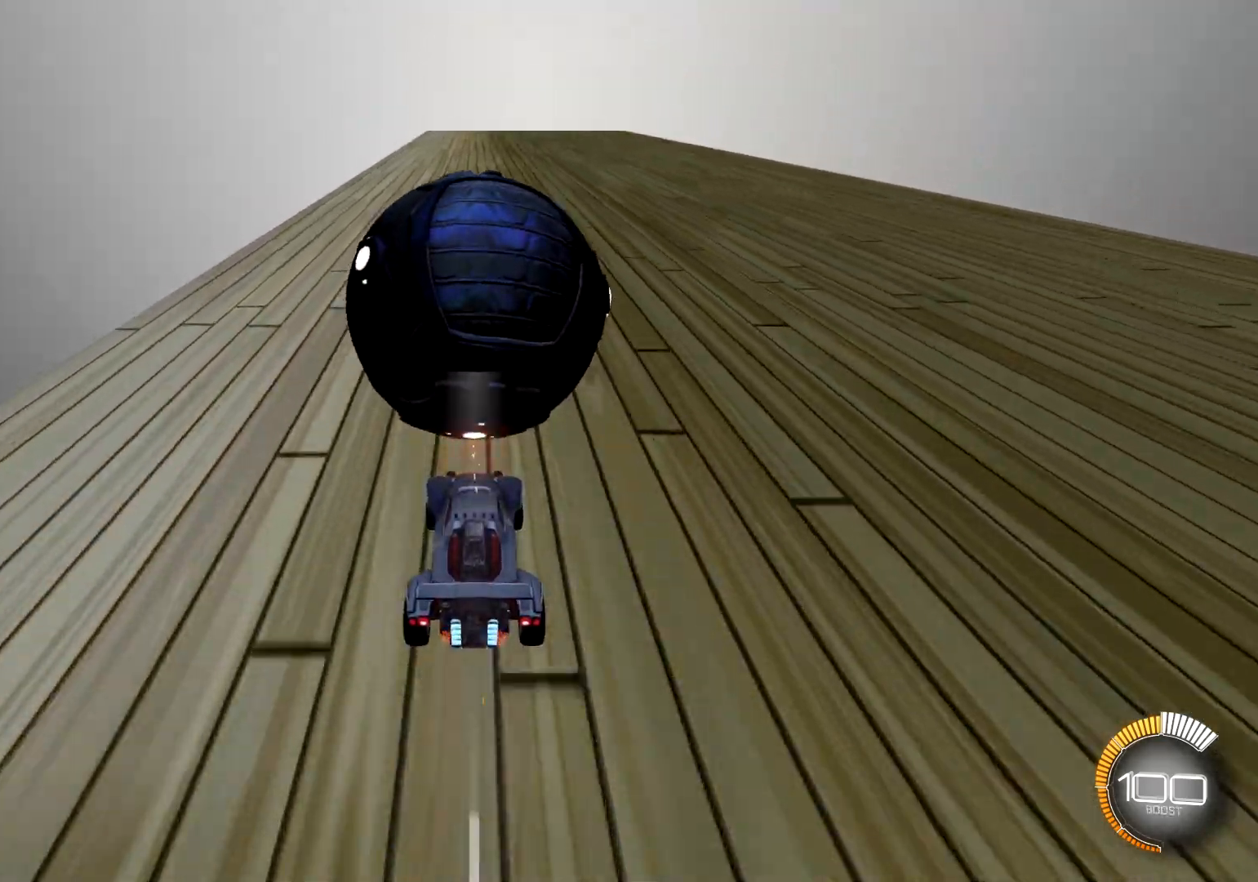
{"buttons": ["R2"], "left_stick": "center", "right_stick": "center", "events": [[167, "CROSS", "up"], [184, "R1", "down"], [334, "R1", "up"], [384, "R1", "down"], [501, "R1", "up"]]}
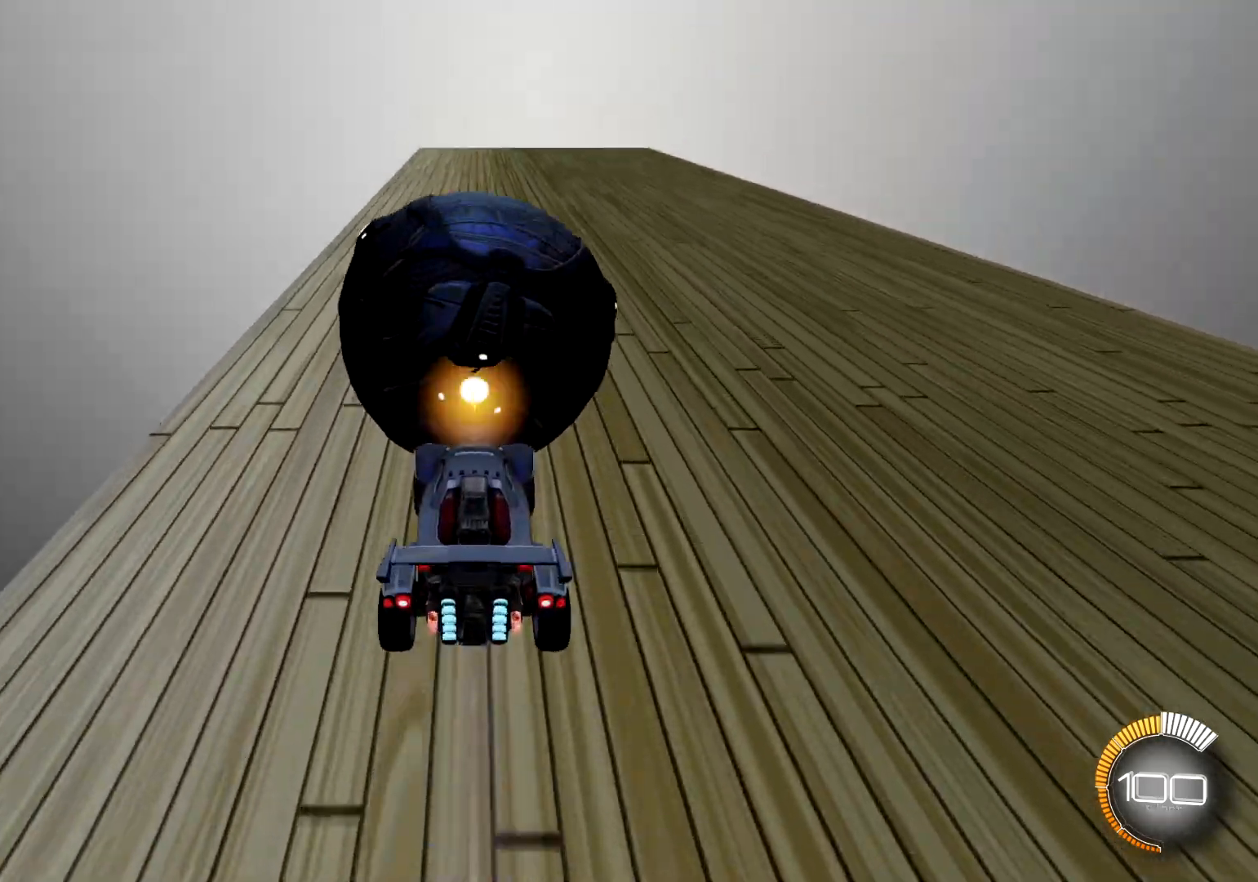
{"buttons": ["R1"], "left_stick": "center", "right_stick": "center", "events": [[33, "R2", "up"], [50, "R1", "down"], [300, "left_stick", "up"], [500, "left_stick", "center"]]}
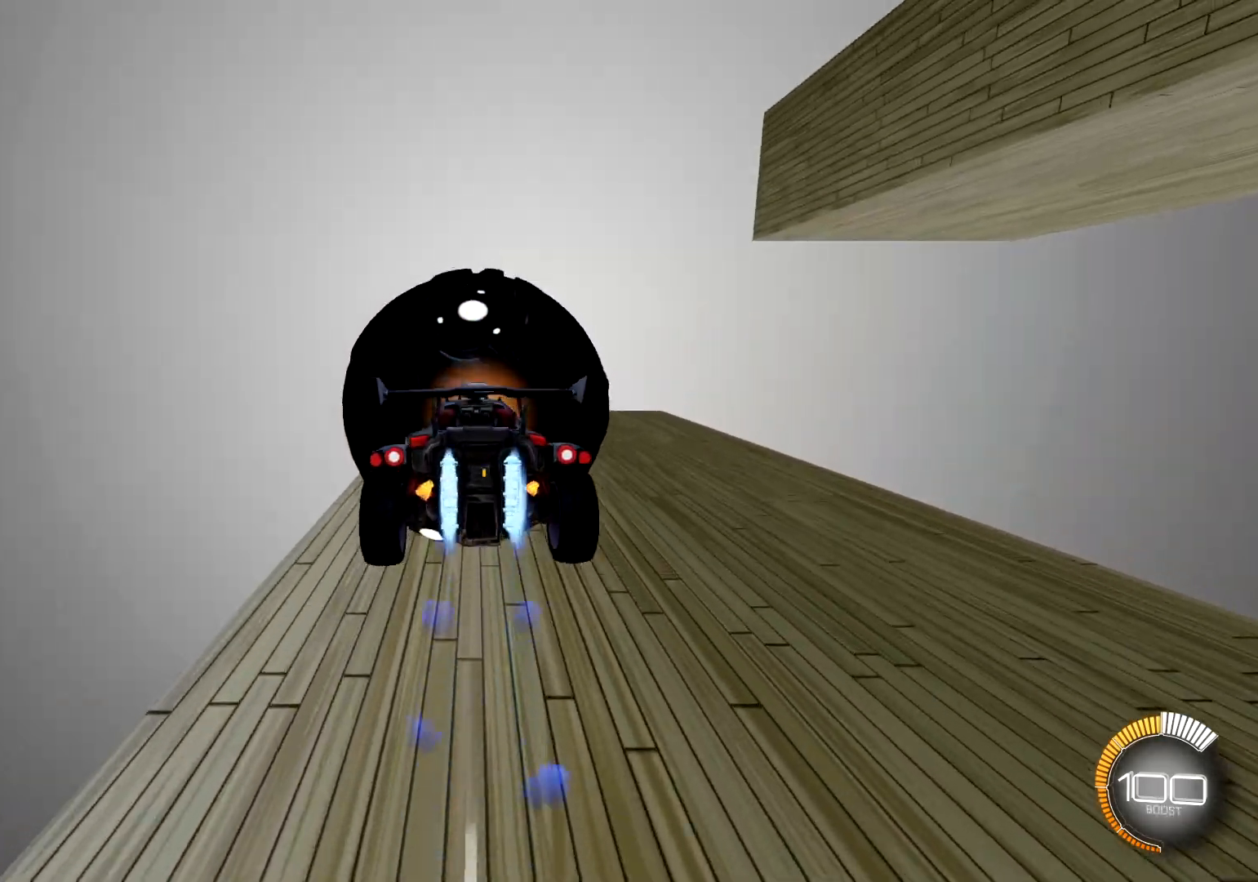
{"buttons": ["R1"], "left_stick": "center", "right_stick": "center", "events": []}
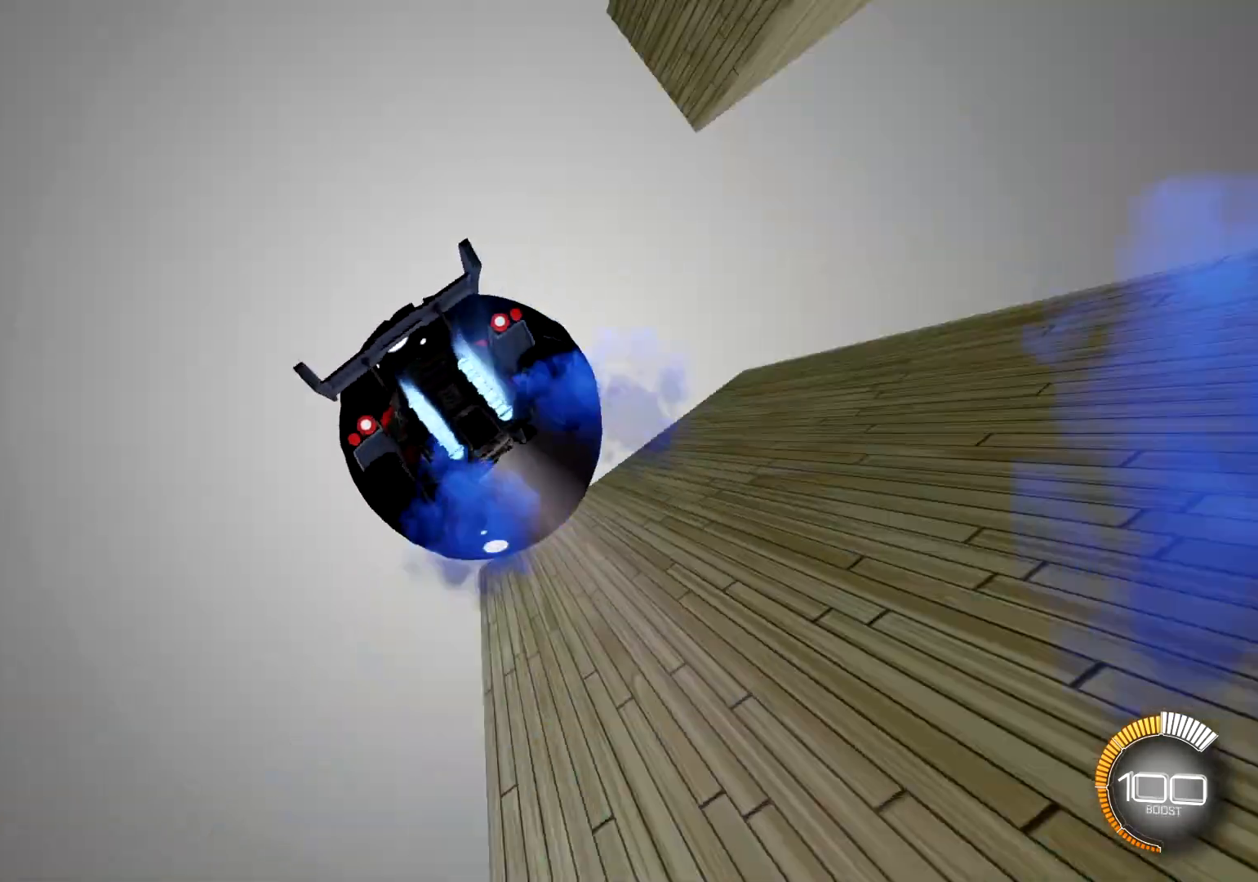
{"buttons": [], "left_stick": "center", "right_stick": "center", "events": [[117, "R1", "up"], [233, "R1", "down"], [317, "R1", "up"], [434, "R1", "down"], [484, "R1", "up"]]}
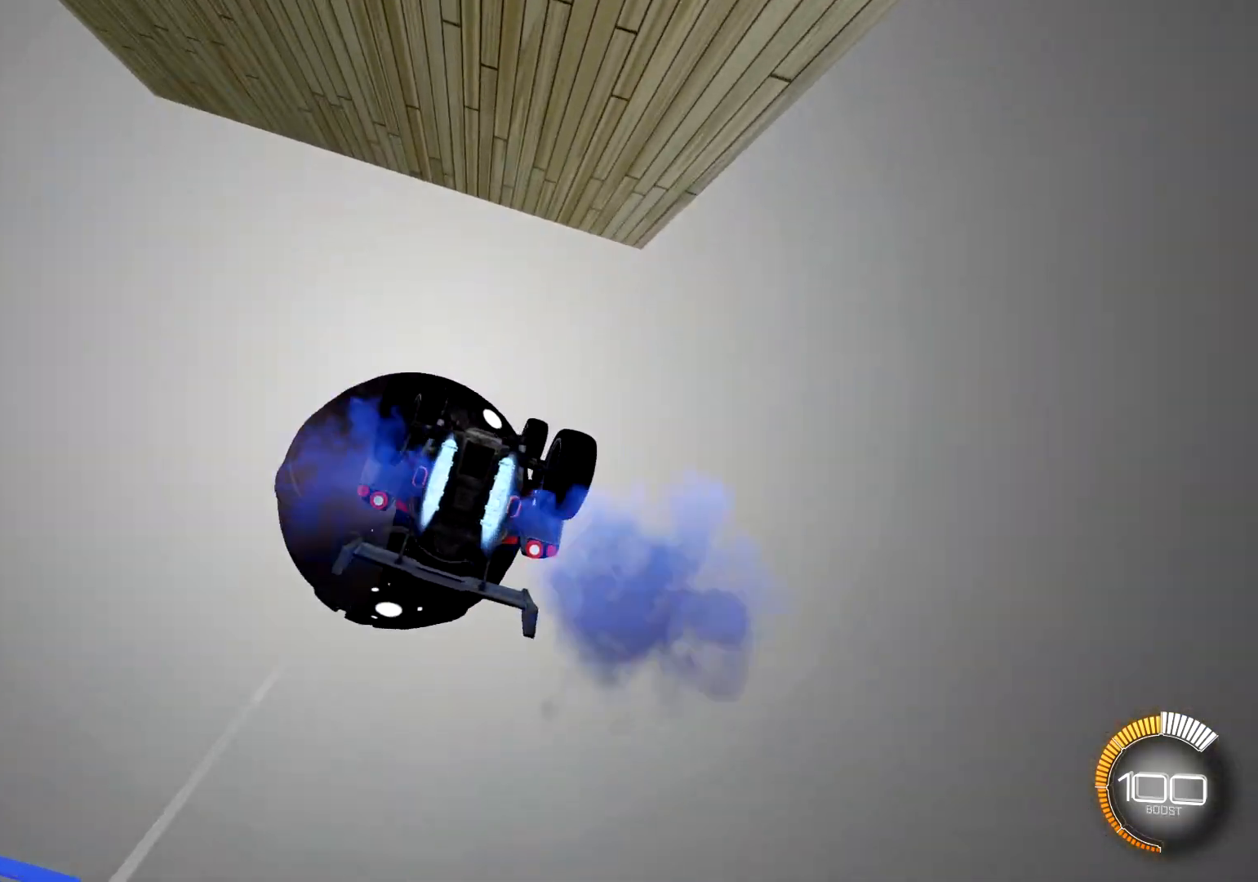
{"buttons": ["R1"], "left_stick": "center", "right_stick": "center", "events": [[150, "R1", "down"], [150, "left_stick", "down"], [251, "R1", "up"], [334, "R1", "down"], [334, "left_stick", "center"]]}
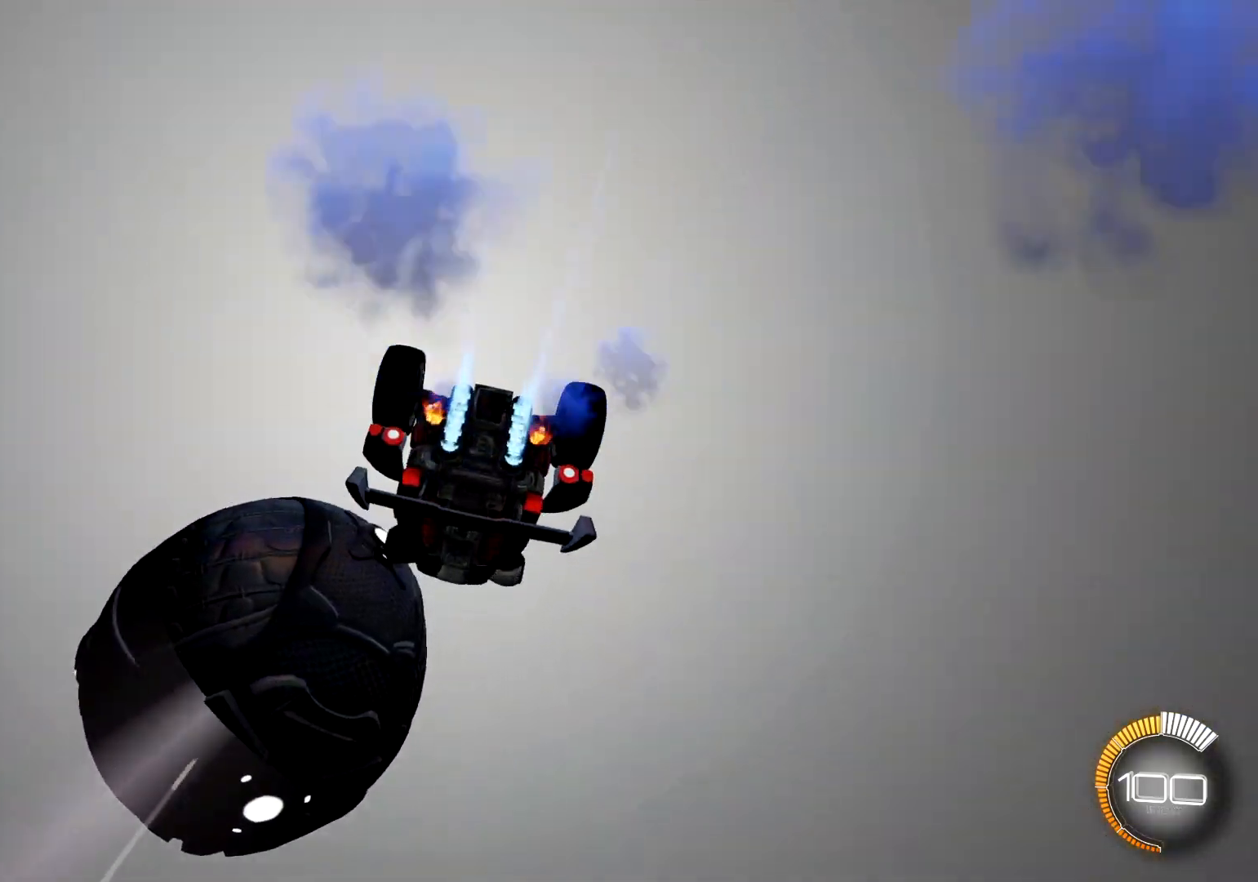
{"buttons": [], "left_stick": "down", "right_stick": "center", "events": [[183, "TRIANGLE", "down"], [267, "R1", "up"], [283, "TRIANGLE", "up"], [450, "left_stick", "down"]]}
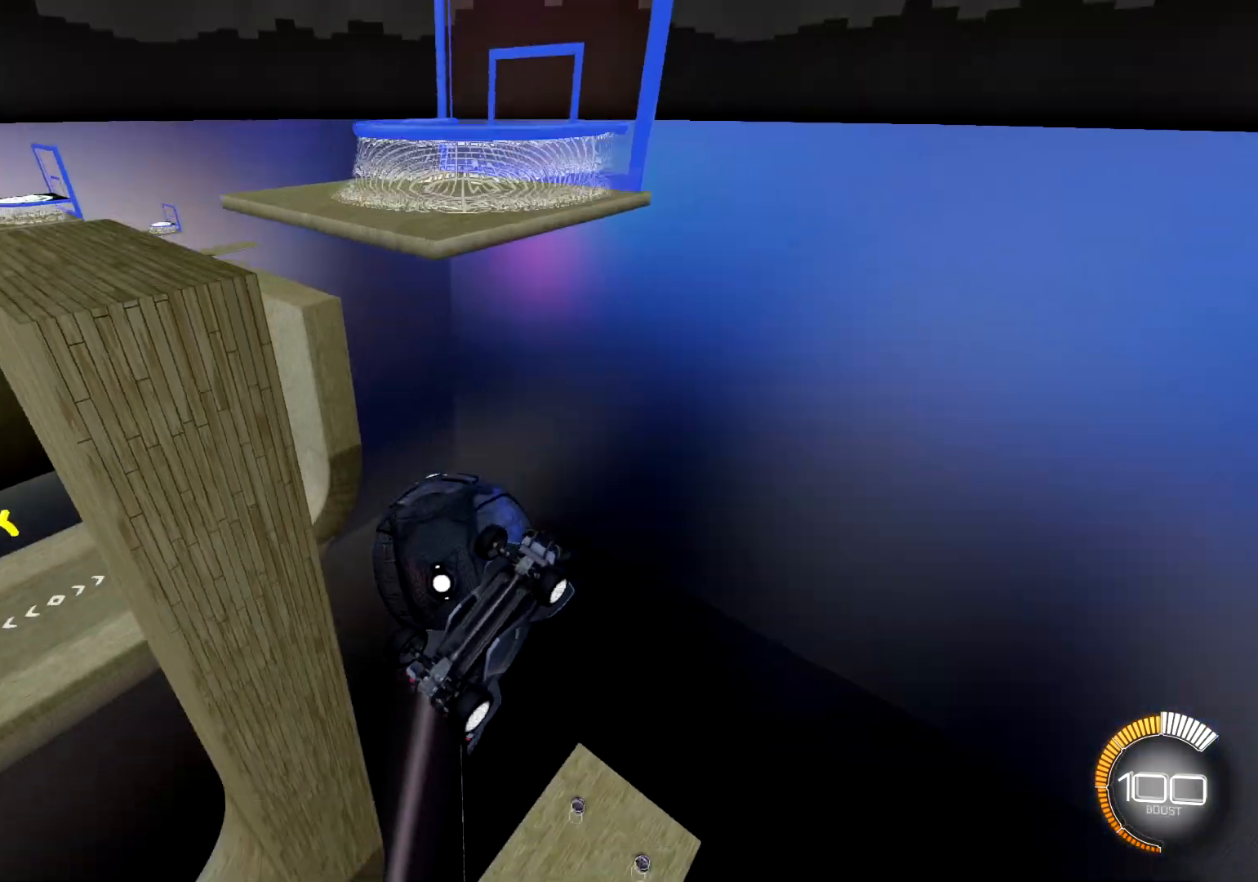
{"buttons": [], "left_stick": "center", "right_stick": "center", "events": [[184, "left_stick", "center"]]}
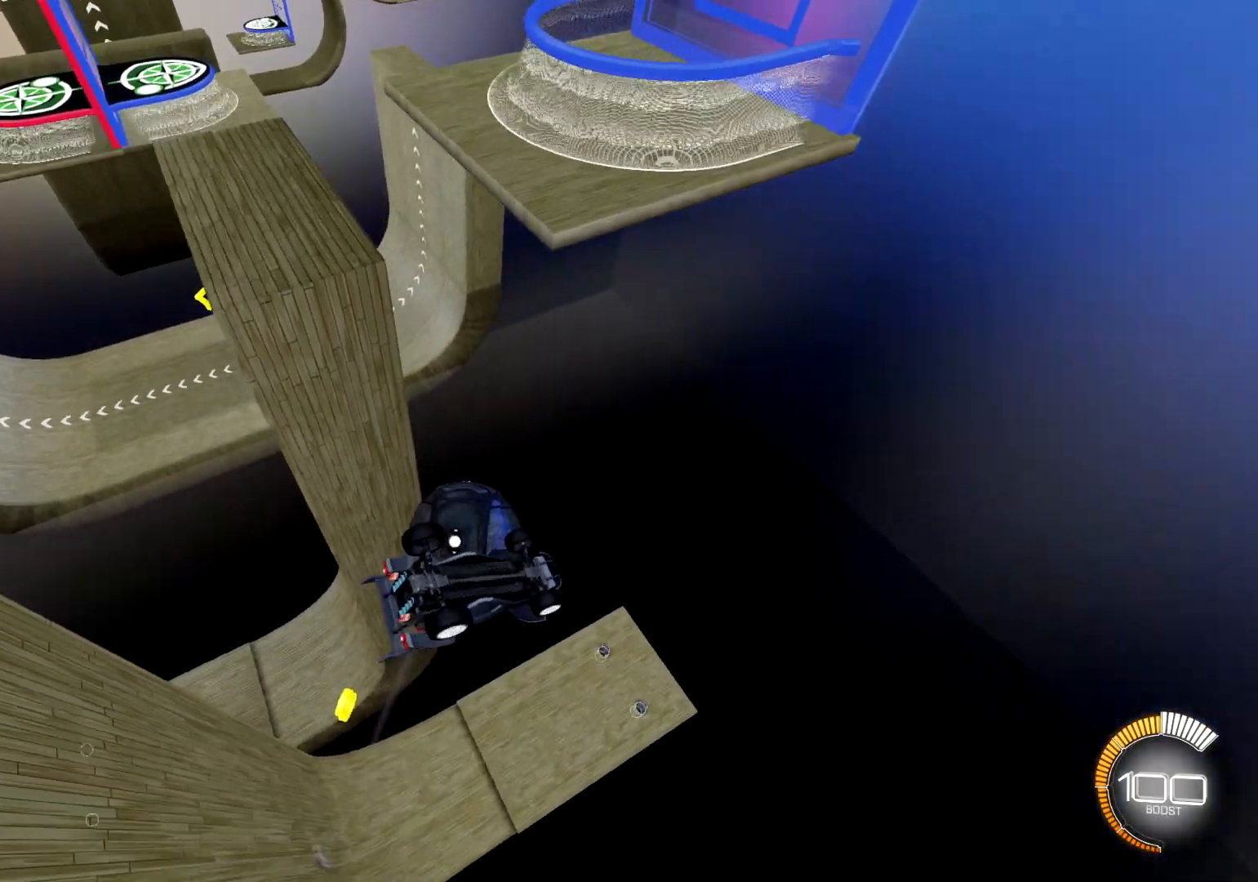
{"buttons": [], "left_stick": "center", "right_stick": "down-left", "events": [[283, "right_stick", "left"], [400, "right_stick", "down-left"]]}
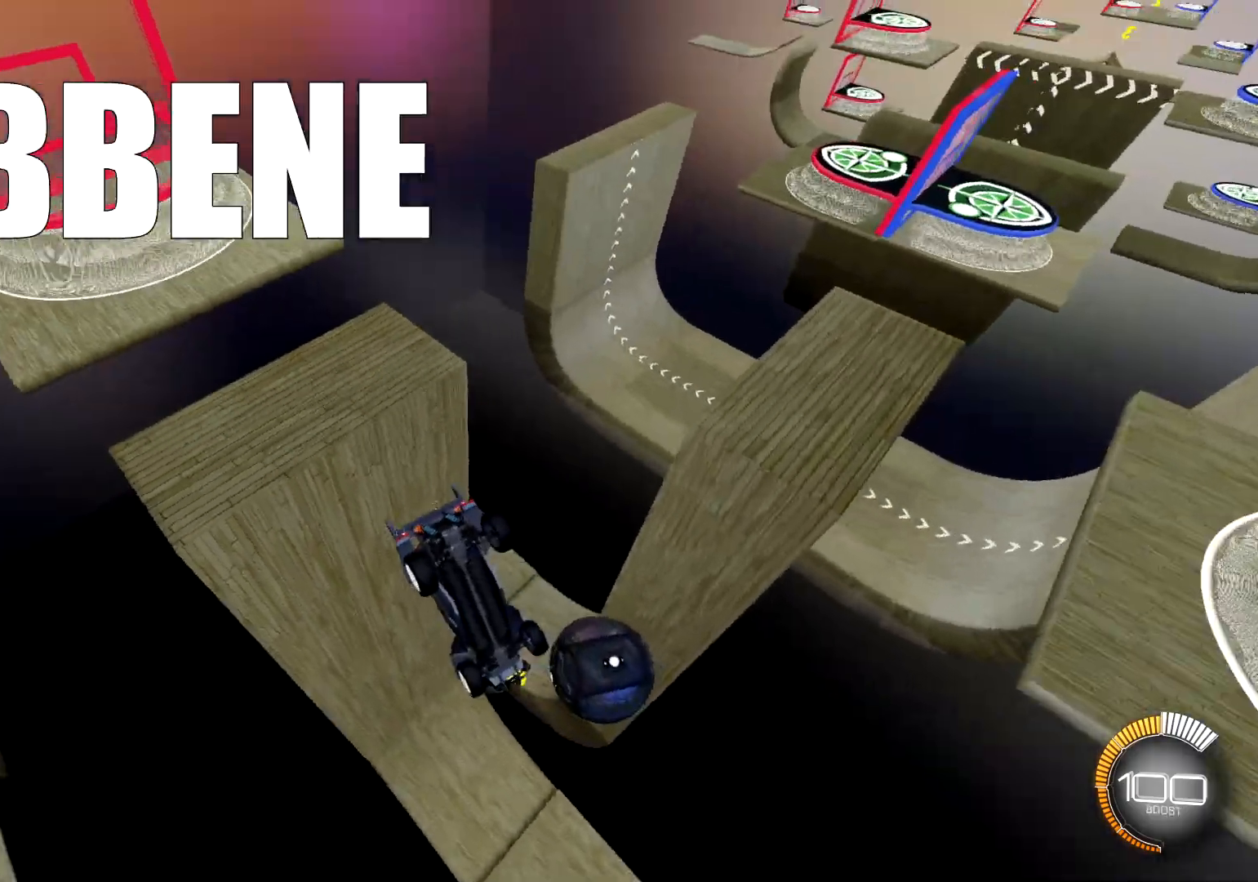
{"buttons": ["SELECT"], "left_stick": "center", "right_stick": "center", "events": [[234, "right_stick", "center"], [434, "SELECT", "down"]]}